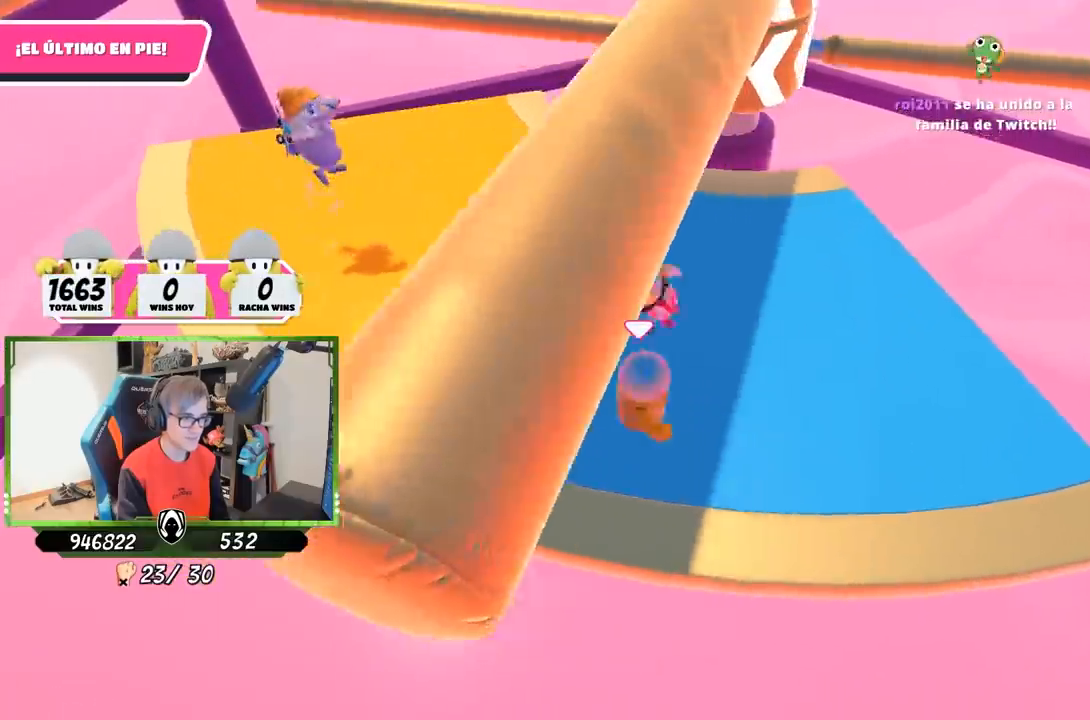
Gameplay with a controller (PlayStation layout); each line is a JSON object with the inputs held at the frame after it. "events" lists button and stick changes between this image and that frame as [ms after this image, input, new state], when the widget could be followed in between. Not read: R3.
{"buttons": [], "left_stick": "down-left", "right_stick": "center", "events": [[150, "CROSS", "down"], [317, "CROSS", "up"], [350, "left_stick", "down-right"], [450, "left_stick", "down-left"]]}
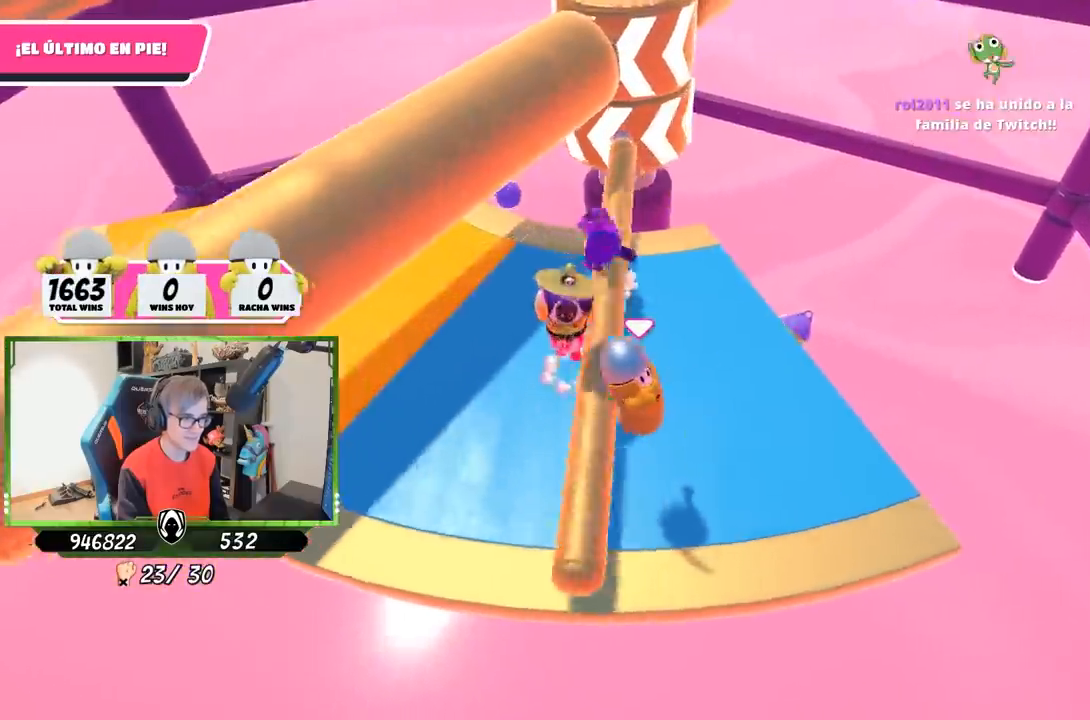
{"buttons": [], "left_stick": "up-right", "right_stick": "center", "events": [[67, "left_stick", "left"], [250, "left_stick", "up"], [417, "left_stick", "up-right"]]}
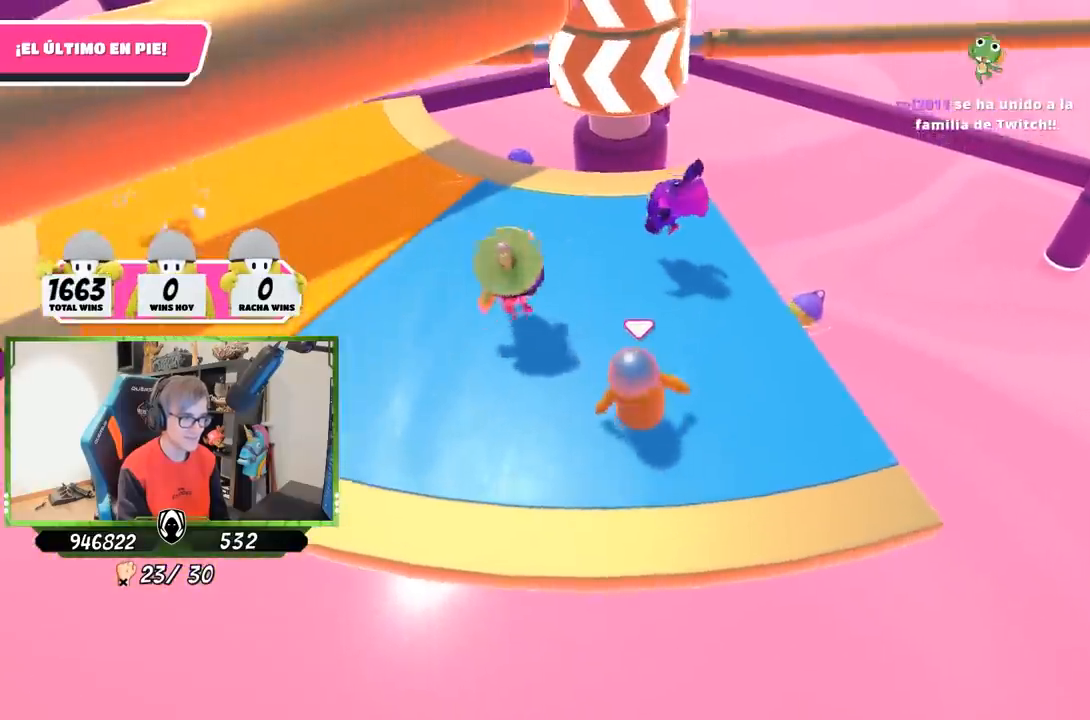
{"buttons": [], "left_stick": "up-left", "right_stick": "center", "events": [[33, "left_stick", "right"], [183, "left_stick", "down"], [217, "CROSS", "down"], [283, "left_stick", "left"], [383, "CROSS", "up"], [483, "left_stick", "up-left"]]}
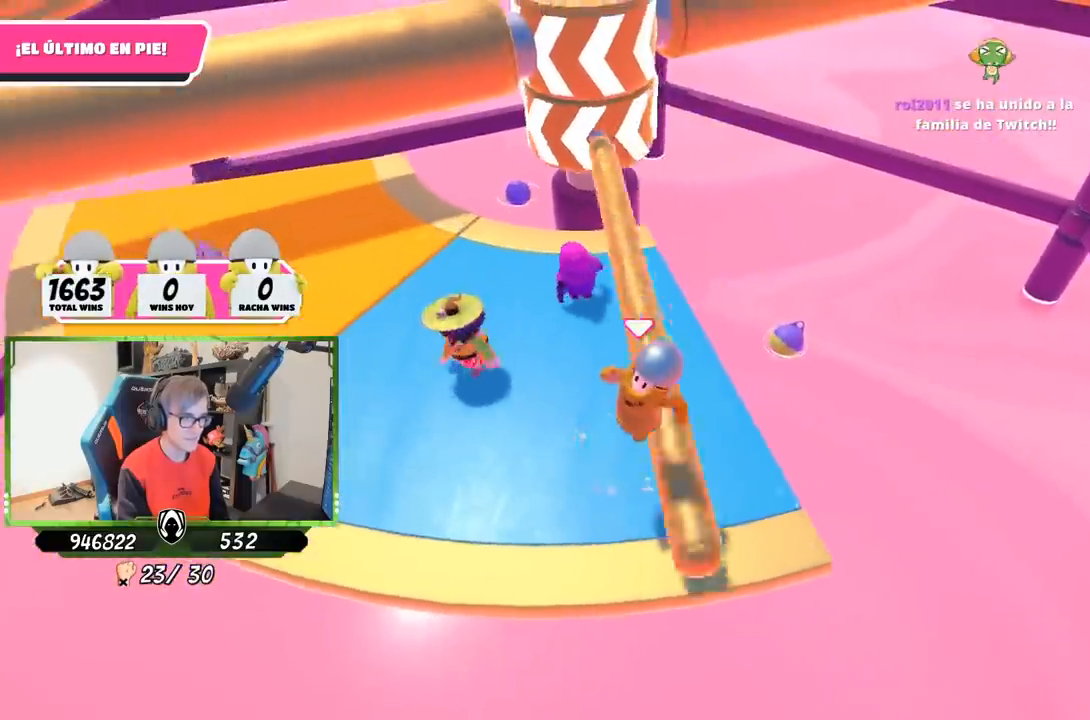
{"buttons": [], "left_stick": "right", "right_stick": "center", "events": [[83, "left_stick", "up"], [250, "left_stick", "up-right"], [350, "left_stick", "right"]]}
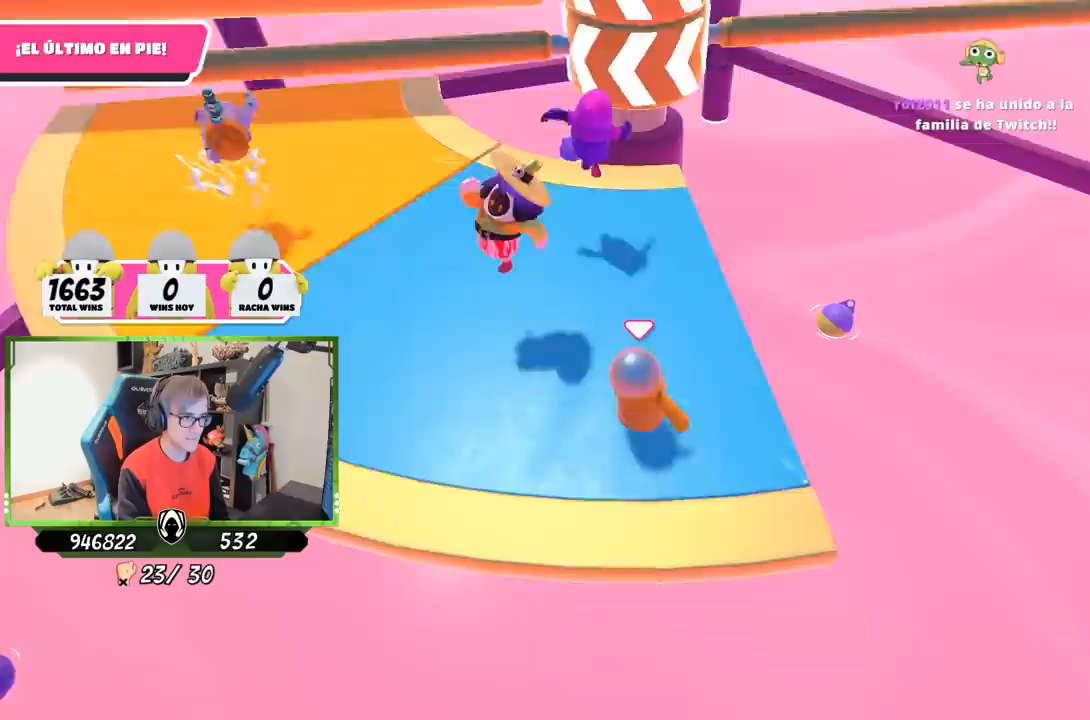
{"buttons": [], "left_stick": "up-right", "right_stick": "center", "events": [[50, "left_stick", "down"], [150, "left_stick", "left"], [250, "CROSS", "down"], [283, "left_stick", "up"], [383, "left_stick", "up-right"], [450, "CROSS", "up"]]}
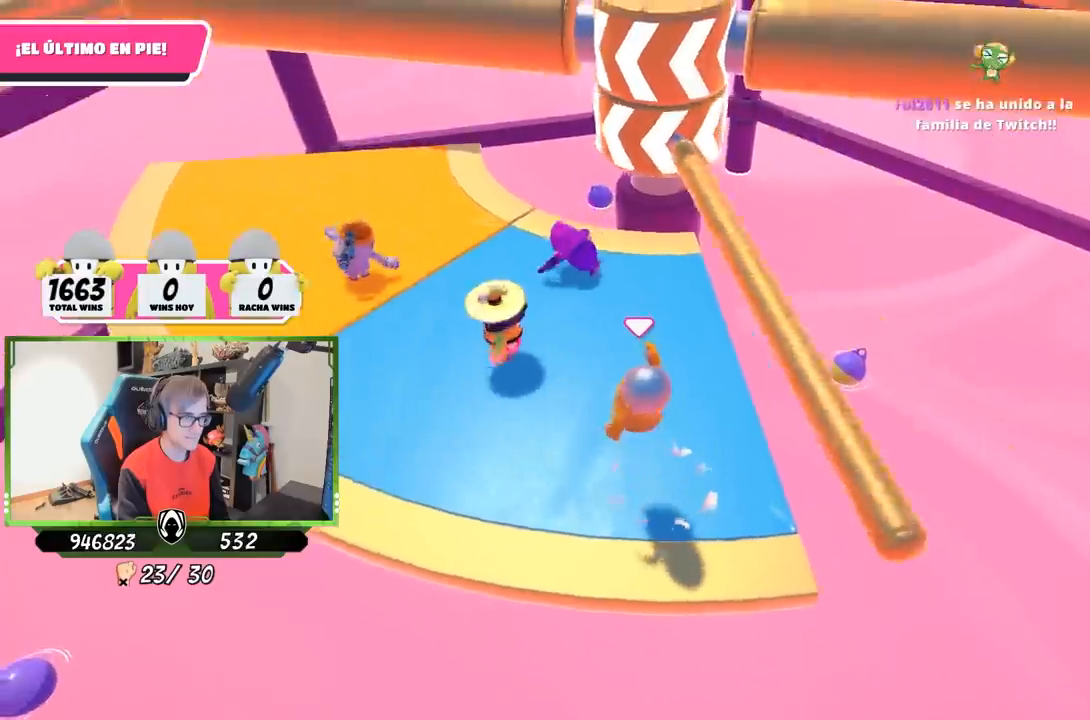
{"buttons": [], "left_stick": "down-left", "right_stick": "center", "events": [[17, "left_stick", "right"], [383, "left_stick", "down"], [450, "left_stick", "down-left"]]}
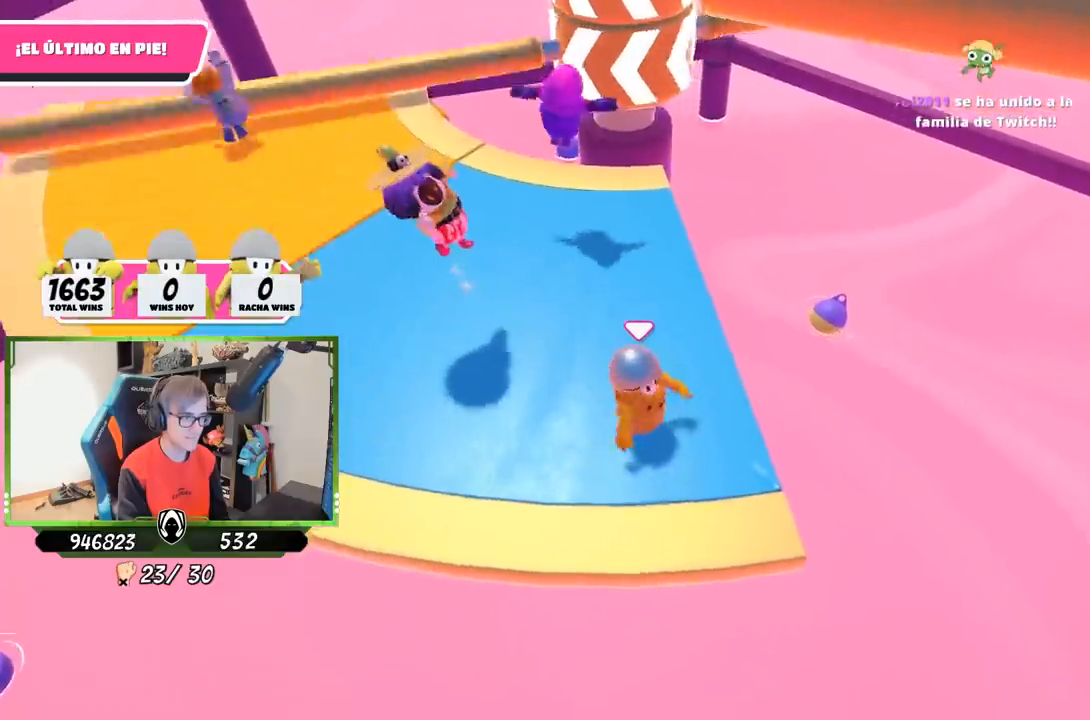
{"buttons": ["CROSS"], "left_stick": "down-left", "right_stick": "center", "events": [[17, "left_stick", "left"], [150, "left_stick", "up"], [317, "left_stick", "right"], [350, "CROSS", "down"], [450, "left_stick", "down-left"]]}
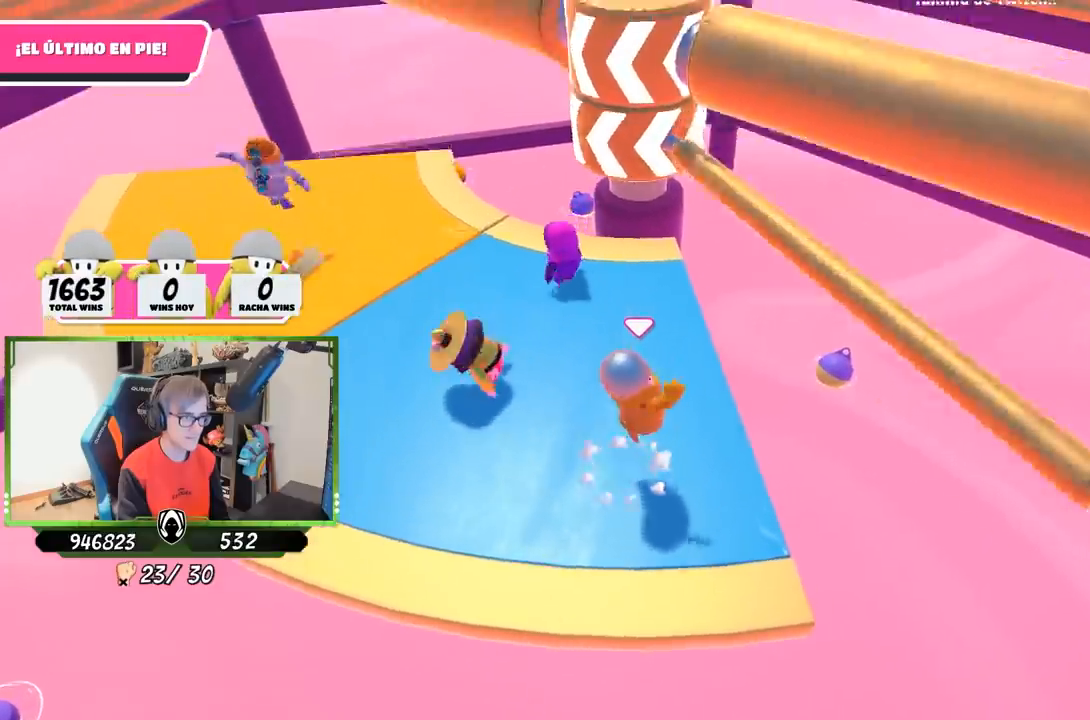
{"buttons": [], "left_stick": "left", "right_stick": "center", "events": [[50, "CROSS", "up"], [317, "left_stick", "left"]]}
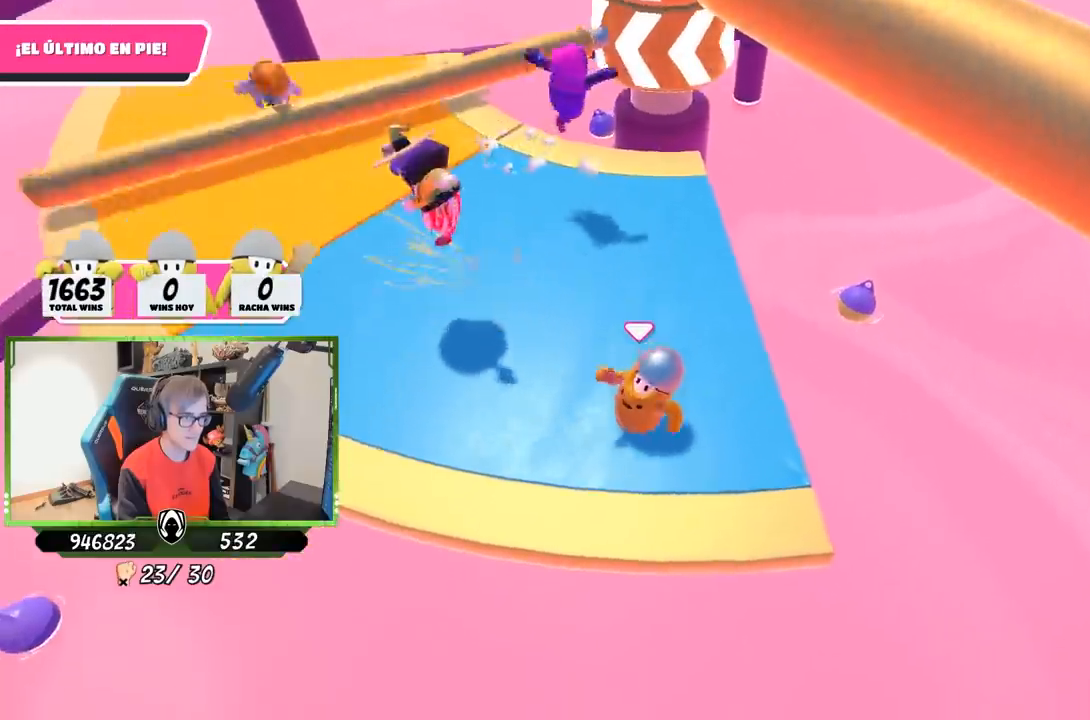
{"buttons": ["CROSS"], "left_stick": "down", "right_stick": "center", "events": [[150, "left_stick", "up"], [317, "left_stick", "right"], [450, "CROSS", "down"], [483, "left_stick", "down"]]}
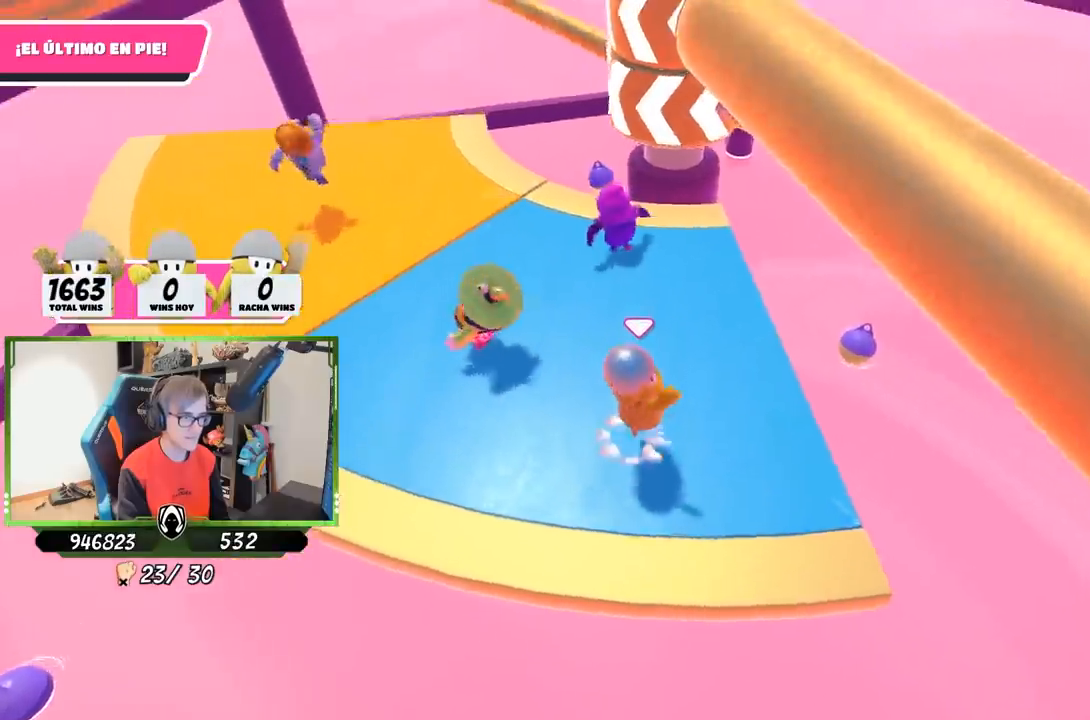
{"buttons": [], "left_stick": "right", "right_stick": "left", "events": [[17, "left_stick", "down-left"], [117, "CROSS", "up"], [117, "left_stick", "left"], [250, "left_stick", "up"], [350, "left_stick", "up-right"], [417, "right_stick", "left"], [450, "left_stick", "right"]]}
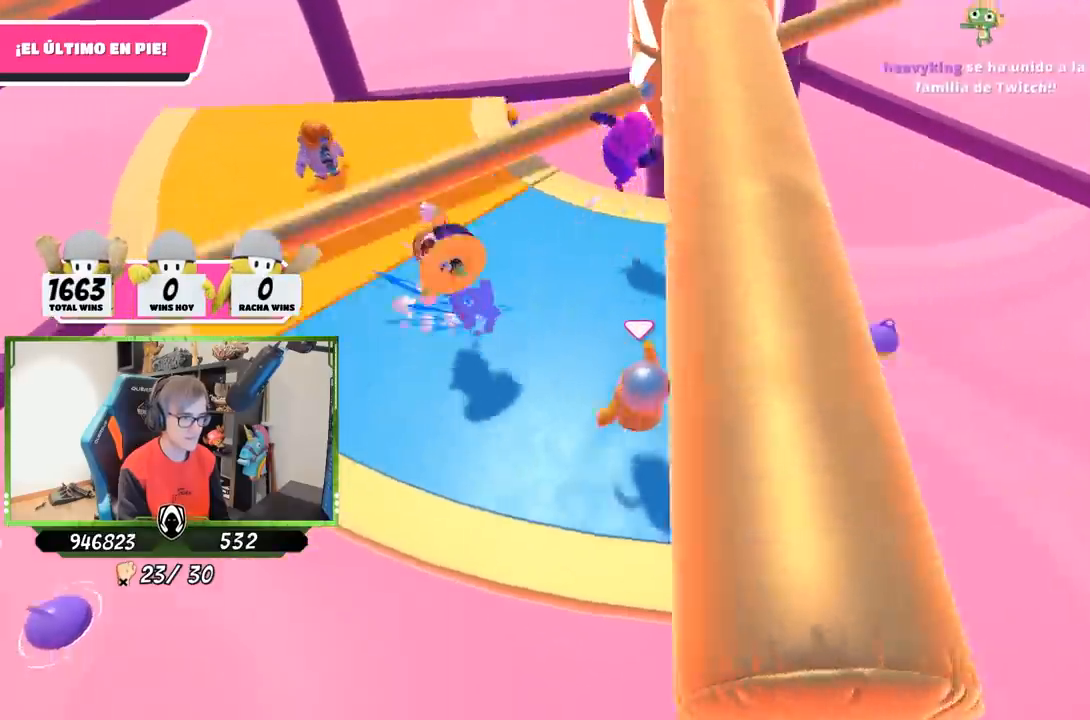
{"buttons": [], "left_stick": "left", "right_stick": "center", "events": [[150, "right_stick", "center"], [317, "left_stick", "down"], [383, "left_stick", "left"]]}
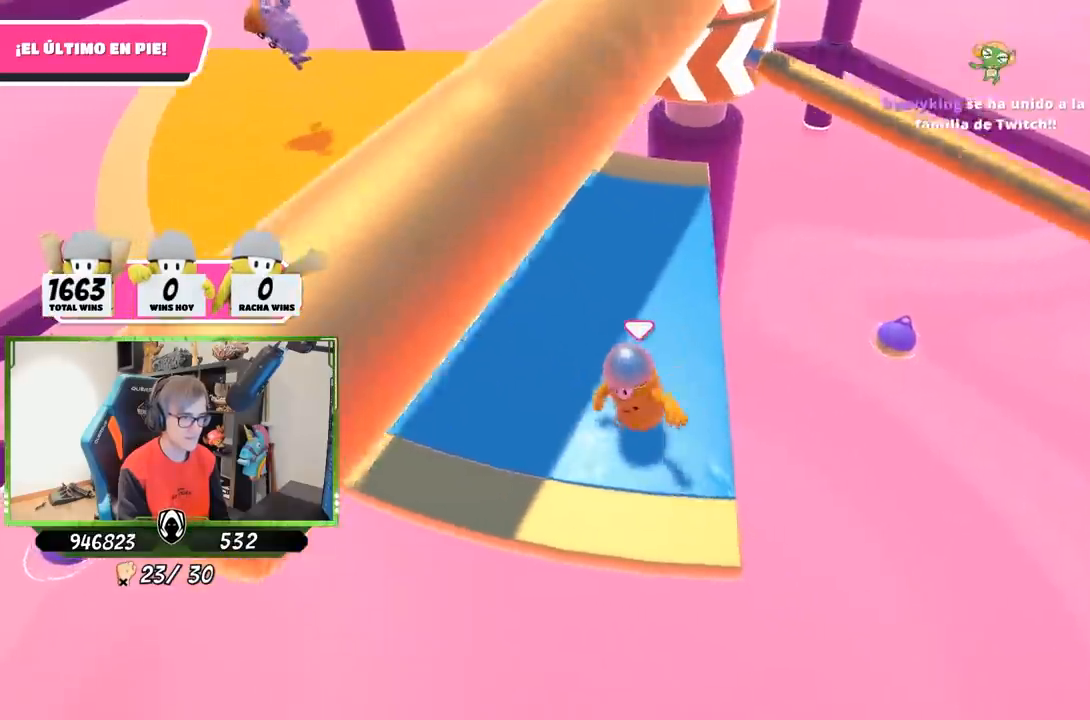
{"buttons": [], "left_stick": "down-right", "right_stick": "right", "events": [[50, "CROSS", "down"], [50, "left_stick", "up"], [150, "left_stick", "up-right"], [183, "CROSS", "up"], [283, "left_stick", "right"], [383, "right_stick", "right"], [417, "left_stick", "down-right"]]}
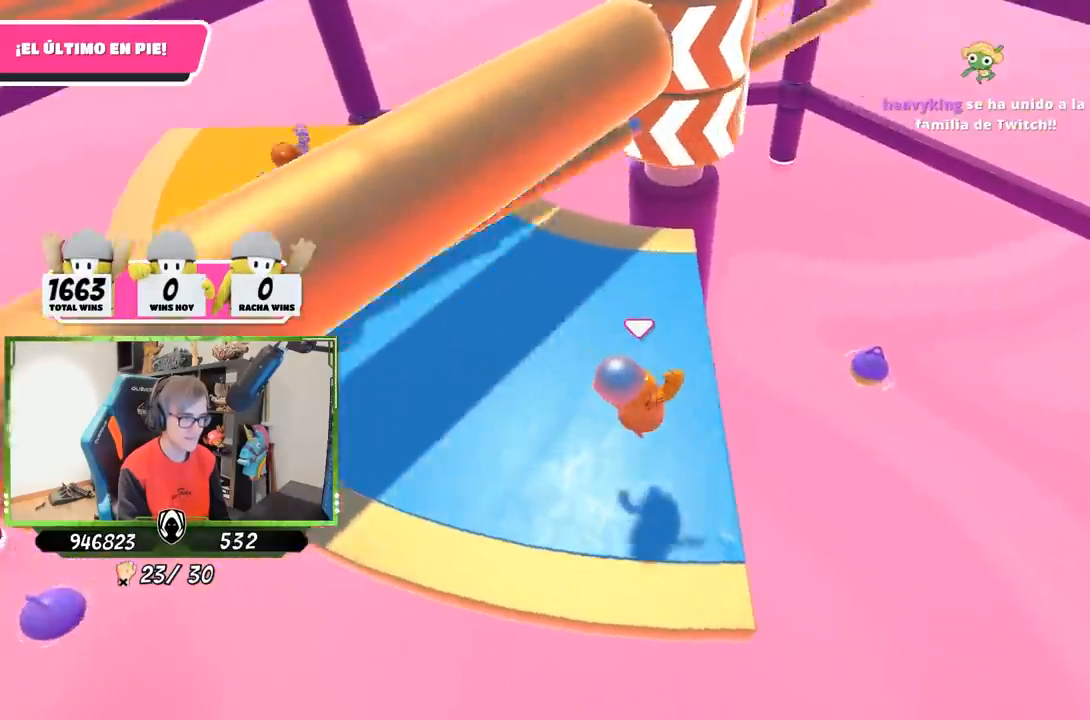
{"buttons": [], "left_stick": "up", "right_stick": "center", "events": [[17, "right_stick", "center"], [117, "left_stick", "down-left"], [217, "left_stick", "left"], [383, "left_stick", "up"]]}
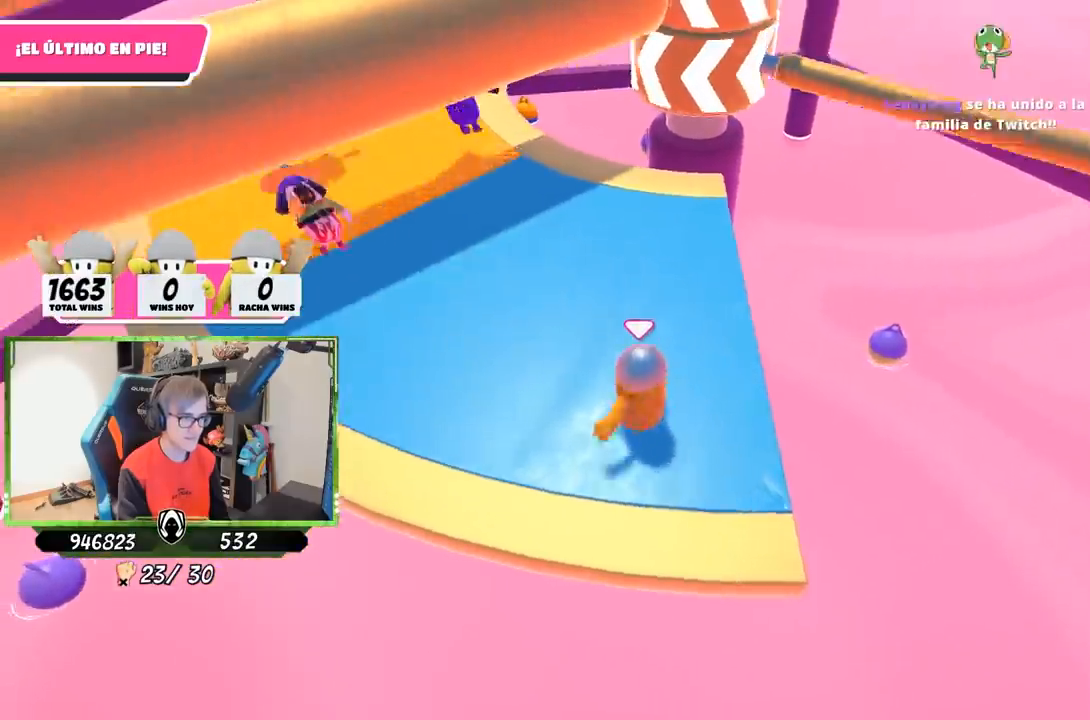
{"buttons": [], "left_stick": "down-left", "right_stick": "center", "events": [[67, "left_stick", "right"], [117, "CROSS", "down"], [183, "left_stick", "down-right"], [283, "CROSS", "up"], [317, "left_stick", "down-left"]]}
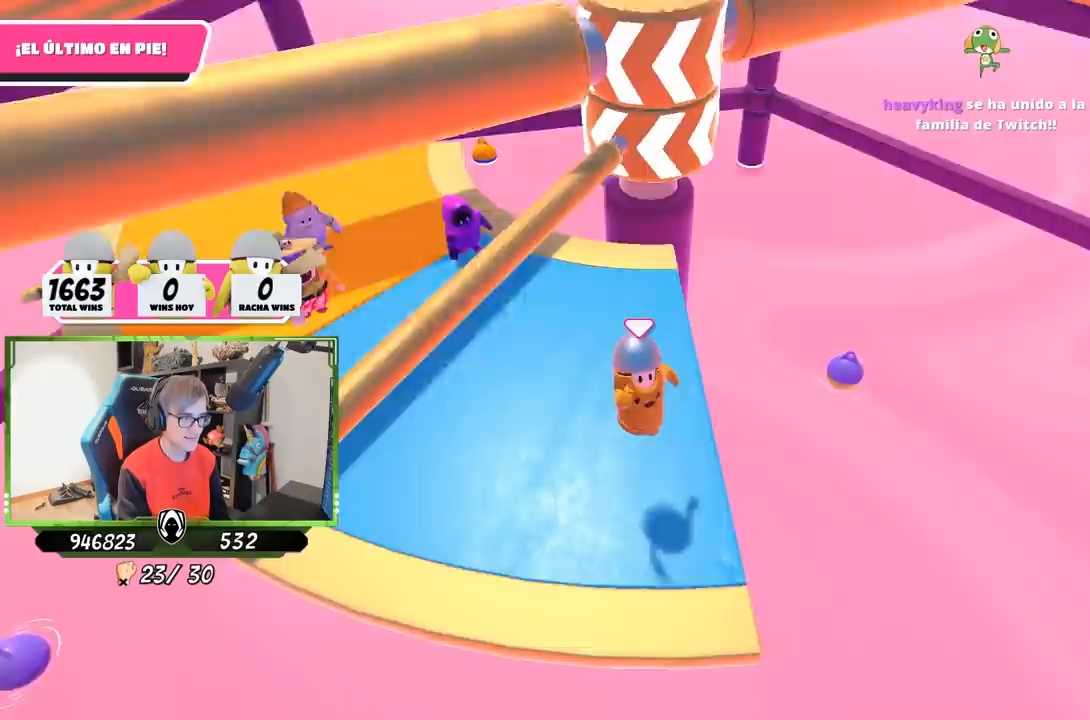
{"buttons": [], "left_stick": "up", "right_stick": "center", "events": [[17, "left_stick", "left"], [350, "left_stick", "up"]]}
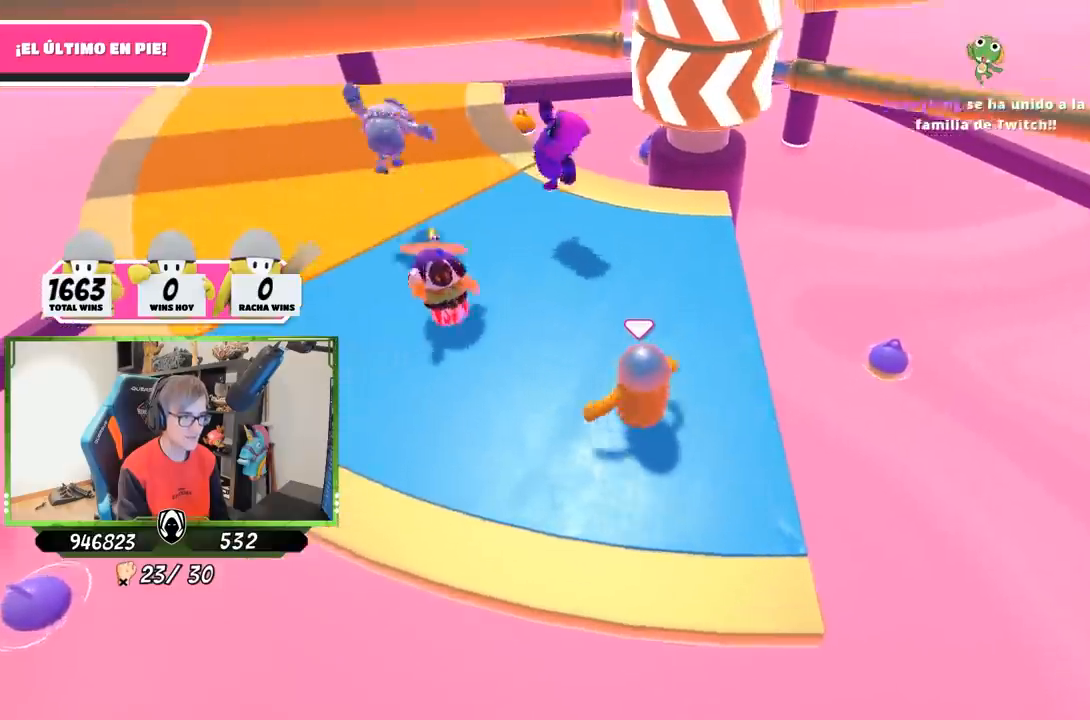
{"buttons": [], "left_stick": "left", "right_stick": "center", "events": [[17, "left_stick", "right"], [83, "left_stick", "down-right"], [183, "CROSS", "down"], [217, "left_stick", "down-left"], [317, "left_stick", "left"], [383, "CROSS", "up"]]}
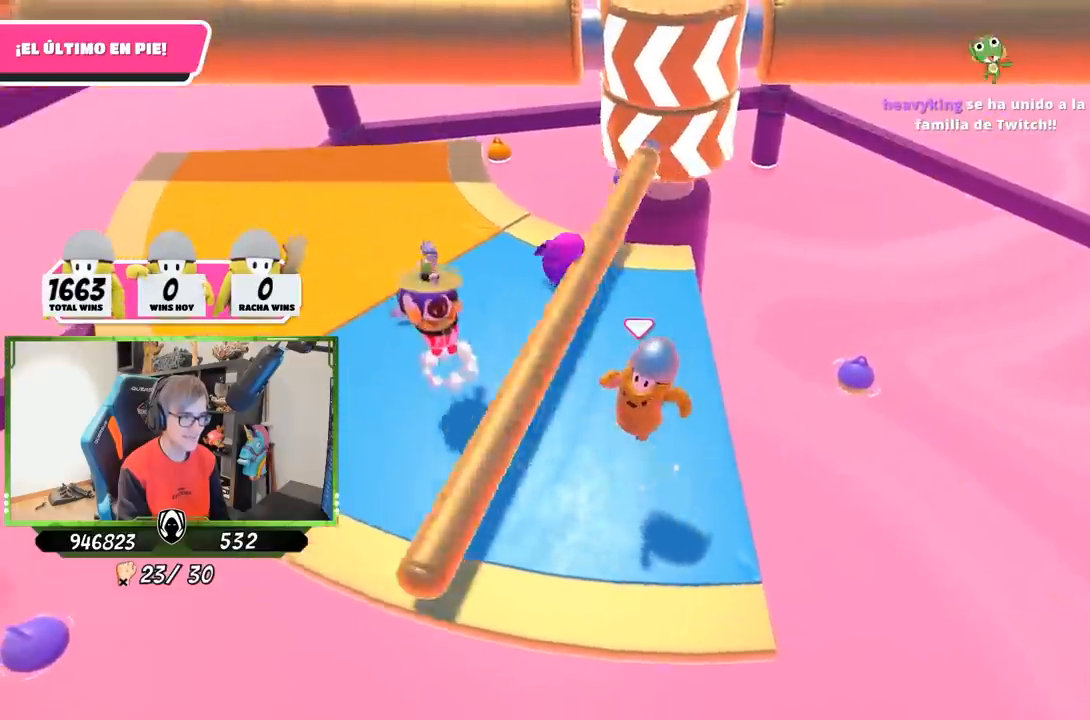
{"buttons": [], "left_stick": "right", "right_stick": "center", "events": [[133, "left_stick", "up"], [383, "left_stick", "right"]]}
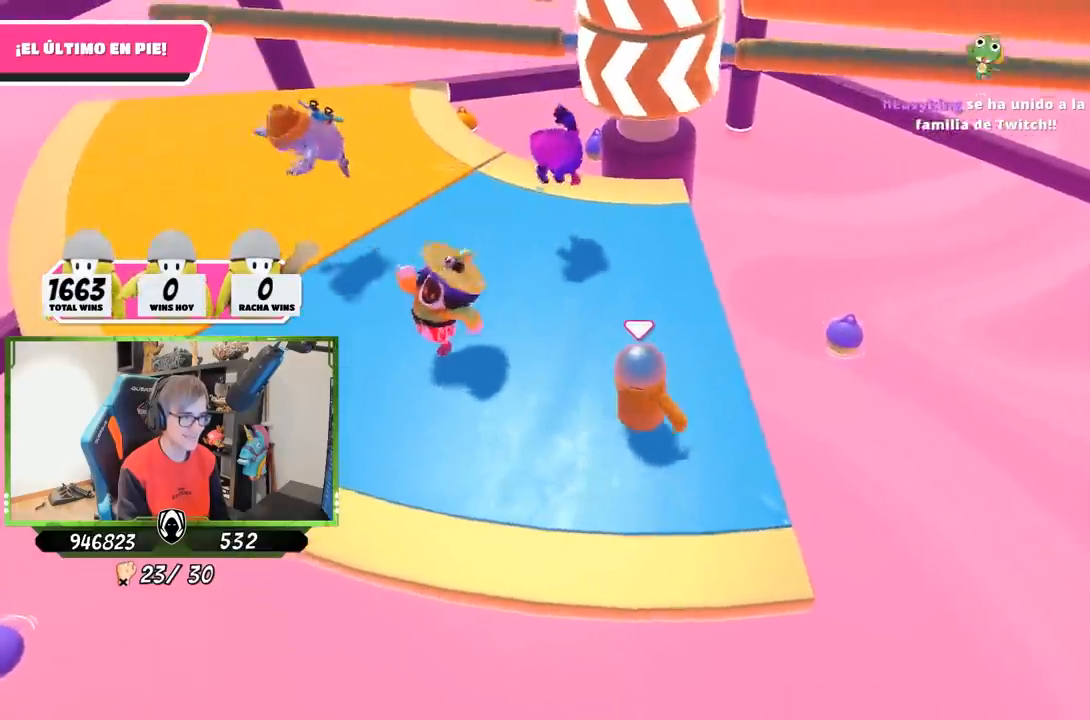
{"buttons": [], "left_stick": "up-right", "right_stick": "center", "events": [[50, "left_stick", "down-left"], [150, "left_stick", "left"], [250, "CROSS", "down"], [283, "left_stick", "up"], [417, "left_stick", "up-right"], [450, "CROSS", "up"]]}
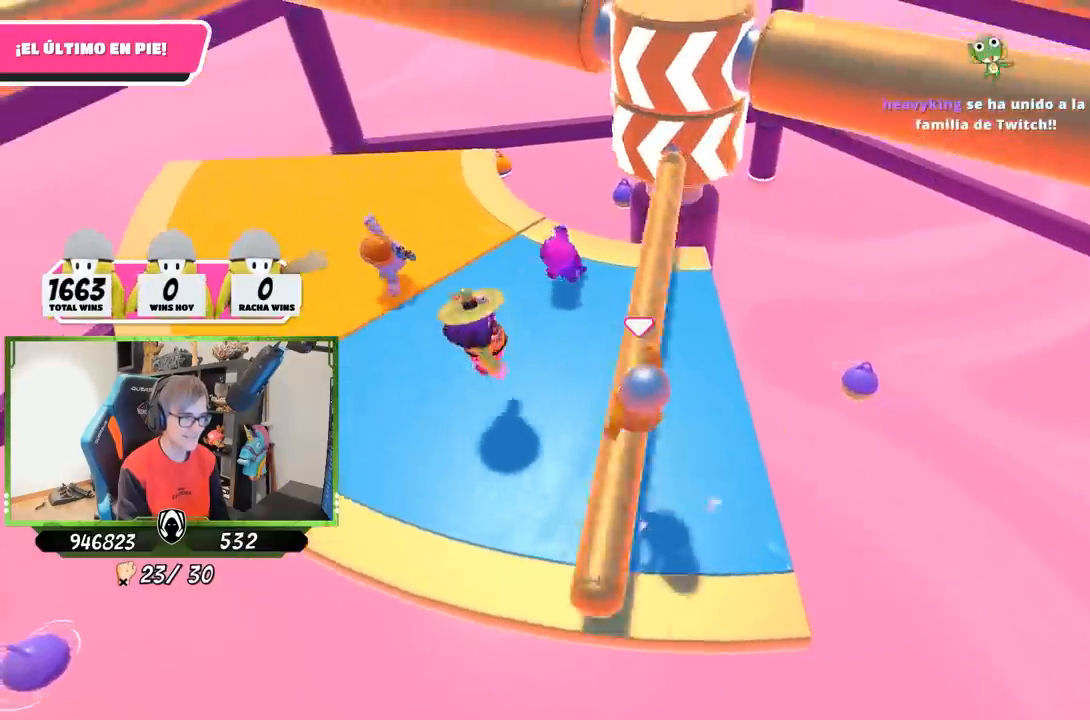
{"buttons": [], "left_stick": "left", "right_stick": "center", "events": [[83, "left_stick", "right"], [283, "left_stick", "down"], [350, "left_stick", "down-left"], [483, "left_stick", "left"]]}
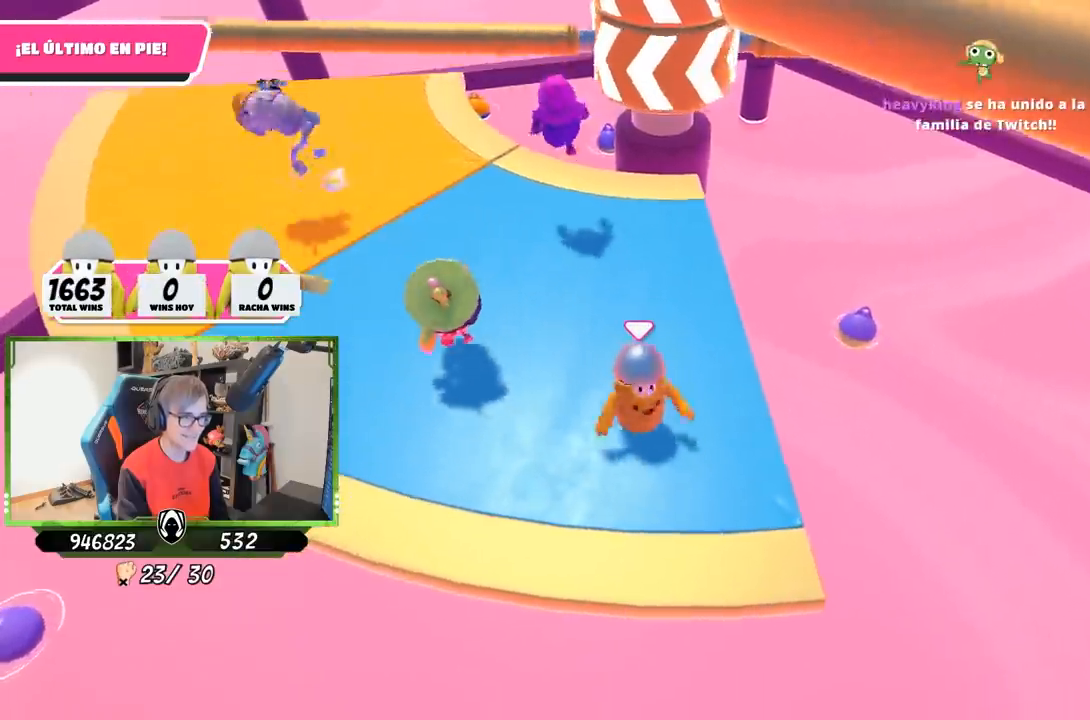
{"buttons": ["CROSS"], "left_stick": "down-left", "right_stick": "center", "events": [[150, "left_stick", "up"], [283, "left_stick", "right"], [350, "CROSS", "down"], [450, "left_stick", "down-left"]]}
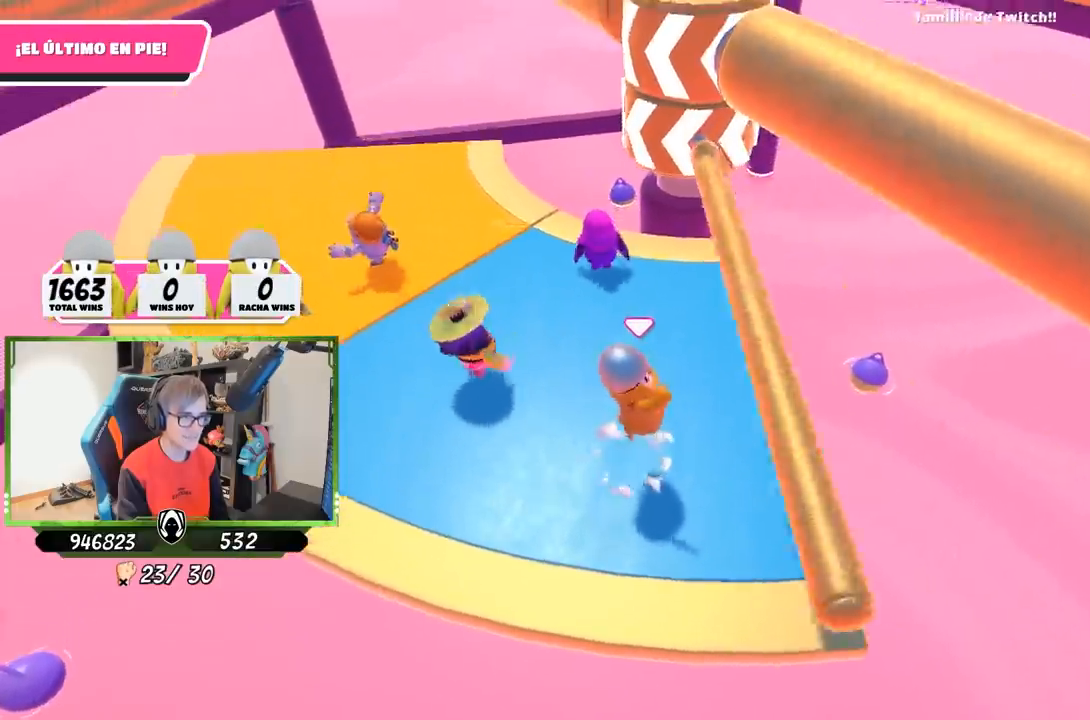
{"buttons": [], "left_stick": "left", "right_stick": "right", "events": [[17, "CROSS", "up"], [83, "left_stick", "left"], [250, "right_stick", "right"]]}
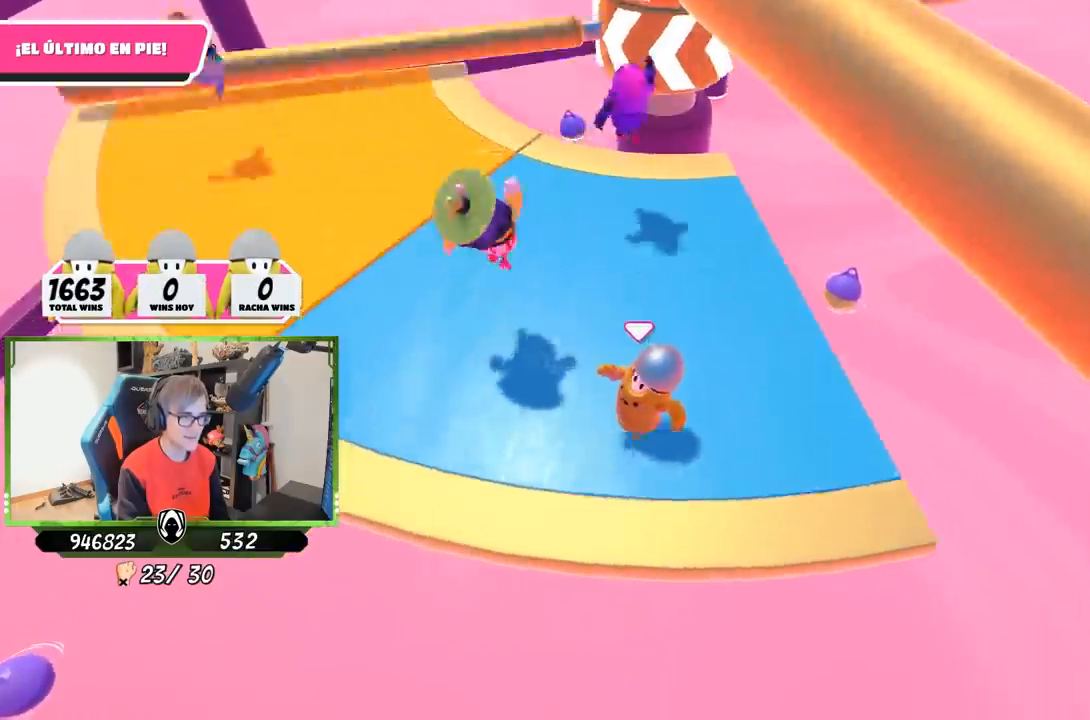
{"buttons": ["CROSS"], "left_stick": "right", "right_stick": "center", "events": [[17, "right_stick", "center"], [283, "left_stick", "up"], [383, "CROSS", "down"], [383, "left_stick", "right"]]}
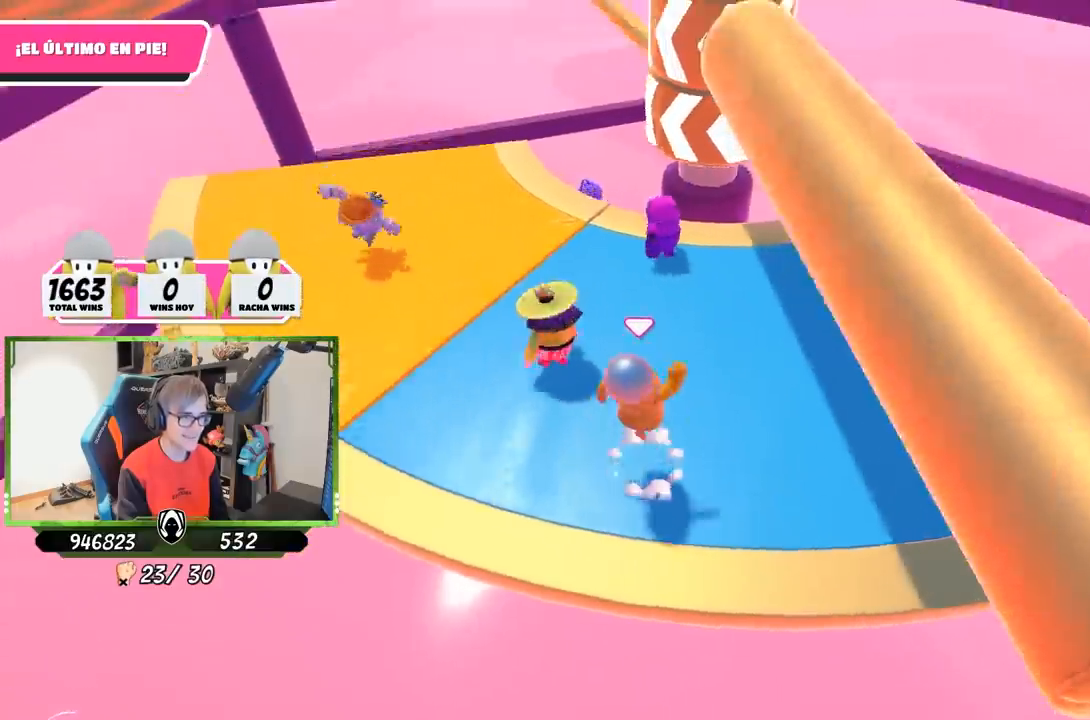
{"buttons": [], "left_stick": "right", "right_stick": "center", "events": [[17, "left_stick", "down"], [50, "CROSS", "up"], [117, "left_stick", "left"], [217, "left_stick", "right"], [367, "right_stick", "left"], [467, "right_stick", "center"]]}
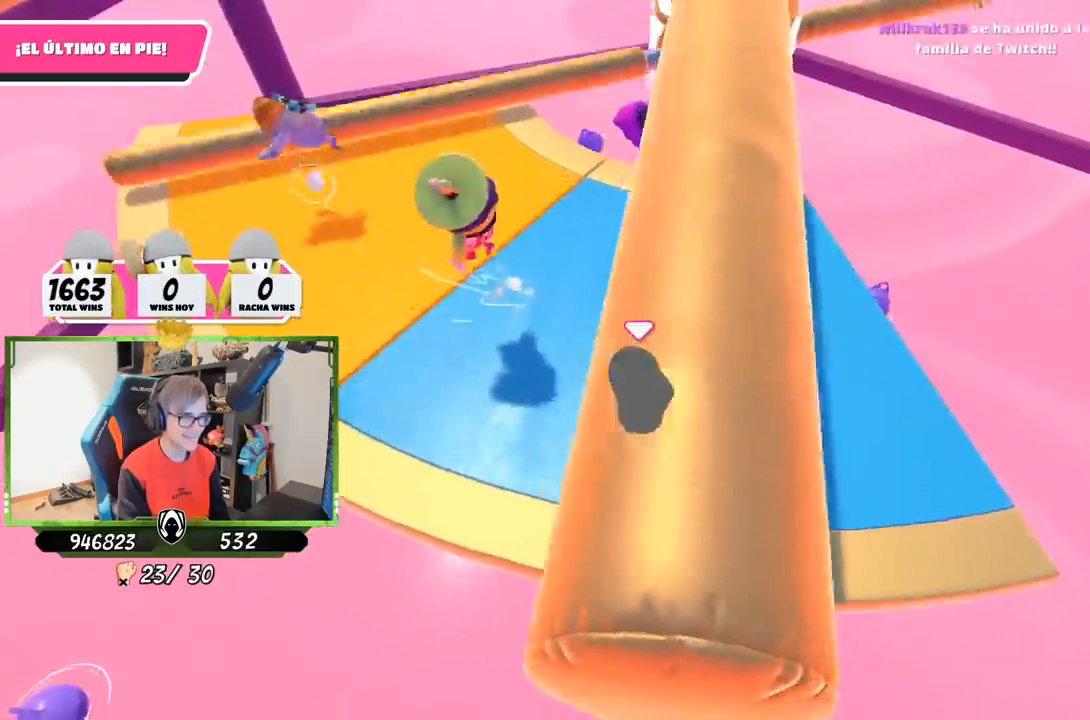
{"buttons": ["CROSS"], "left_stick": "up", "right_stick": "center", "events": [[317, "left_stick", "down-left"], [383, "left_stick", "left"], [417, "CROSS", "down"], [500, "left_stick", "up"]]}
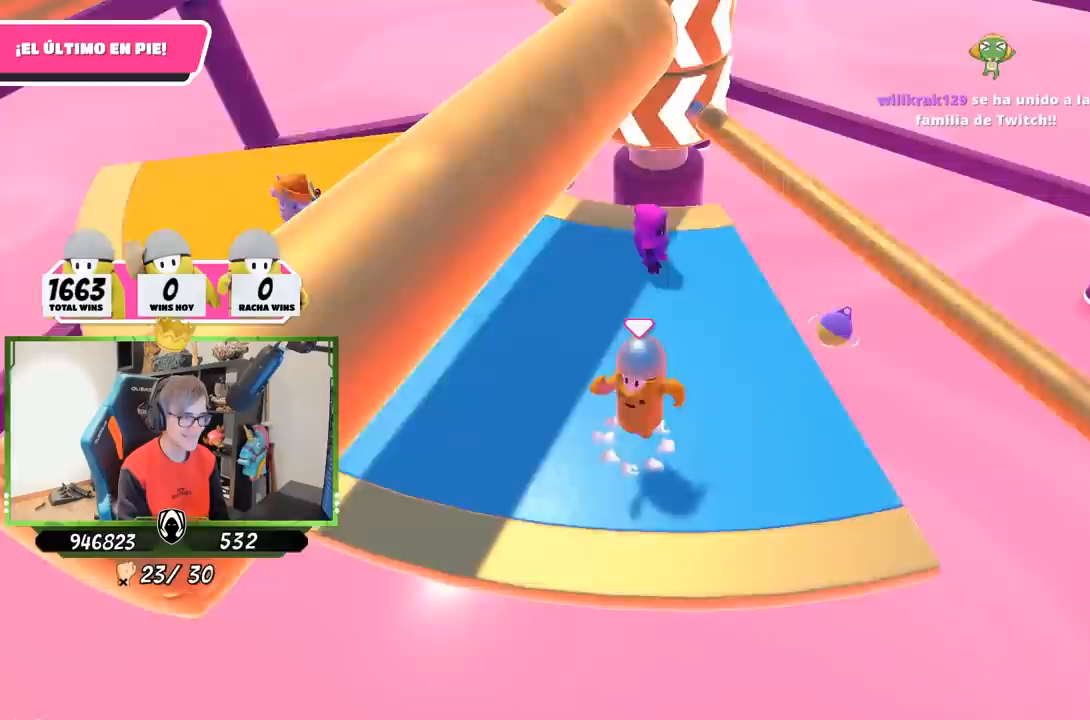
{"buttons": [], "left_stick": "right", "right_stick": "center", "events": [[83, "CROSS", "up"], [150, "left_stick", "up-right"], [317, "right_stick", "up-left"], [383, "left_stick", "right"], [433, "right_stick", "center"]]}
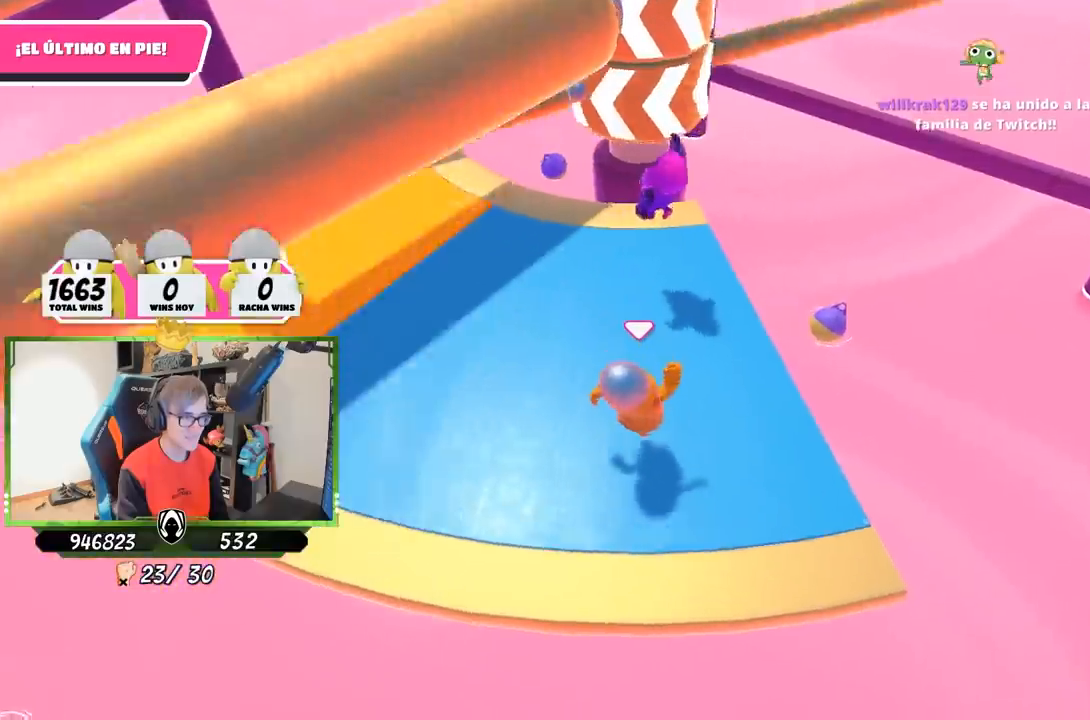
{"buttons": ["CROSS"], "left_stick": "up", "right_stick": "center", "events": [[150, "left_stick", "down"], [233, "left_stick", "left"], [383, "left_stick", "up"], [483, "CROSS", "down"]]}
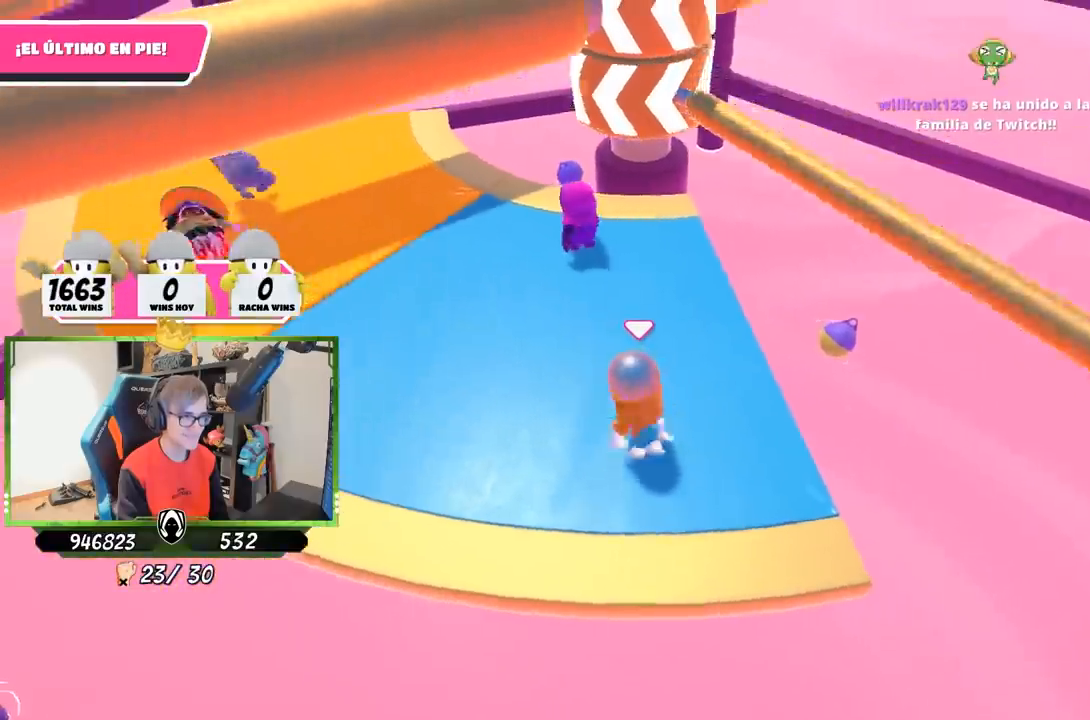
{"buttons": [], "left_stick": "down-left", "right_stick": "center", "events": [[67, "left_stick", "right"], [183, "CROSS", "up"], [233, "left_stick", "down-right"], [450, "left_stick", "down-left"]]}
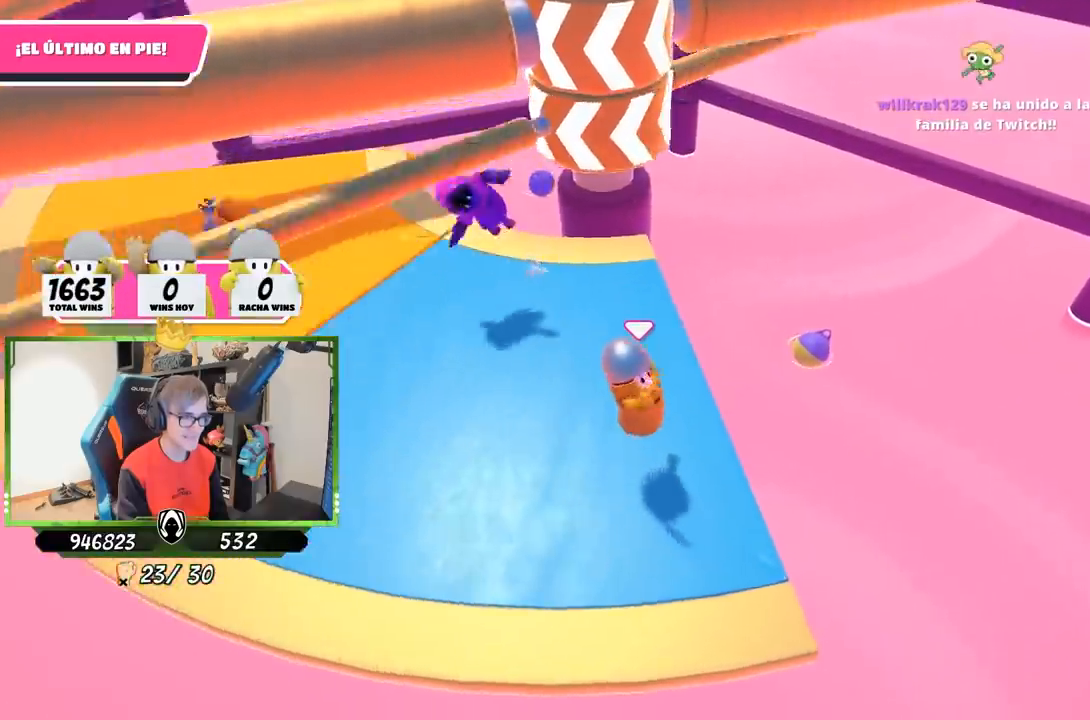
{"buttons": [], "left_stick": "right", "right_stick": "center", "events": [[133, "left_stick", "left"], [350, "left_stick", "up"], [483, "left_stick", "right"]]}
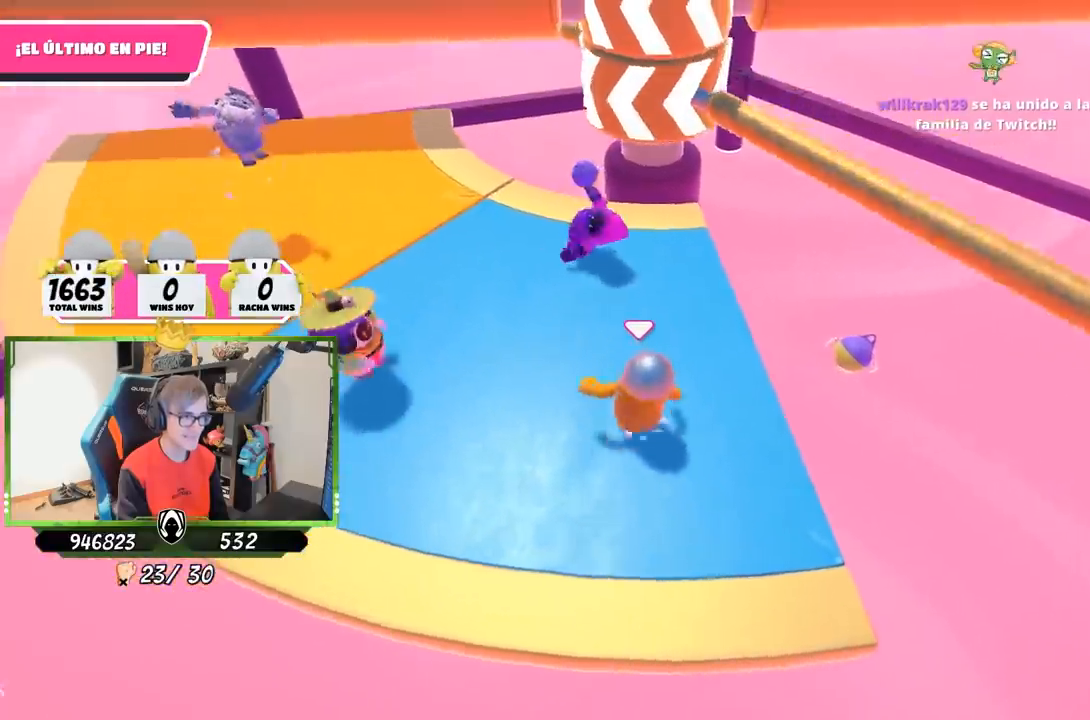
{"buttons": [], "left_stick": "down", "right_stick": "center", "events": [[17, "CROSS", "down"], [50, "left_stick", "down-right"], [183, "CROSS", "up"], [217, "left_stick", "down"]]}
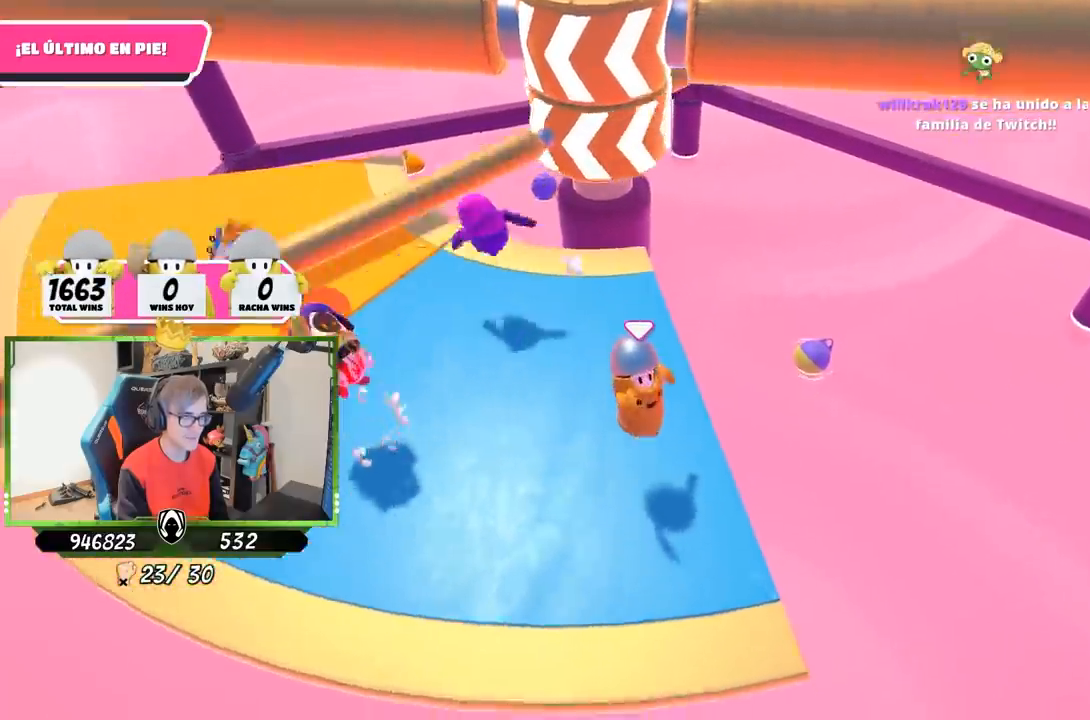
{"buttons": ["CROSS"], "left_stick": "right", "right_stick": "center", "events": [[17, "left_stick", "down-left"], [183, "left_stick", "left"], [350, "left_stick", "up"], [450, "left_stick", "right"], [483, "CROSS", "down"]]}